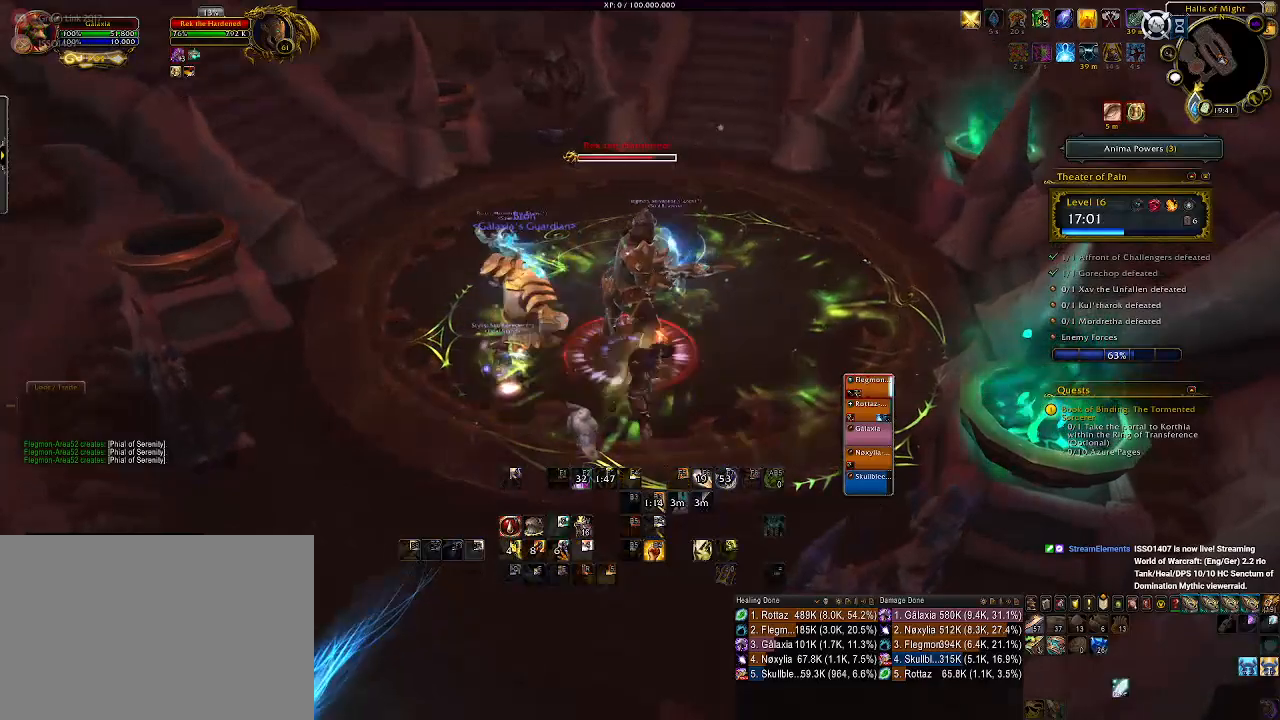
Gameplay with keyboard and mouse; each line is a JSON object with the keys and mouse buttons held at the frame after it. "events" lists presses ("down") and releases ("up") of "1", "2", "3", "4", "5", "a", "alt", "b", "c", "ctrl", "d", "e", "f", "g", "q", "r", "s", "shift", "space", "t", "tab", "v", "w", "x", "z", "mouse_left", "mouse_wheel", "mouse_right", "mouse_mb4" and "mouse_mb5" between this image and that frame as [ms after this image, input, new state], when the widget could be followed in between. "mouse_left", "mouse_wheel", "mouse_right", "mouse_mb4", "mouse_mb5" = the "left", "wheel", "right", "mb4", "mb5" buttons of the "mouse" list. No other keys are recorded. "wheel" means that the mouse wheel is clicked or scrolled. Mouse movement is not recorded.
{"keys": [], "mouse": ["right"], "events": [[400, "5", "down"], [466, "5", "up"]]}
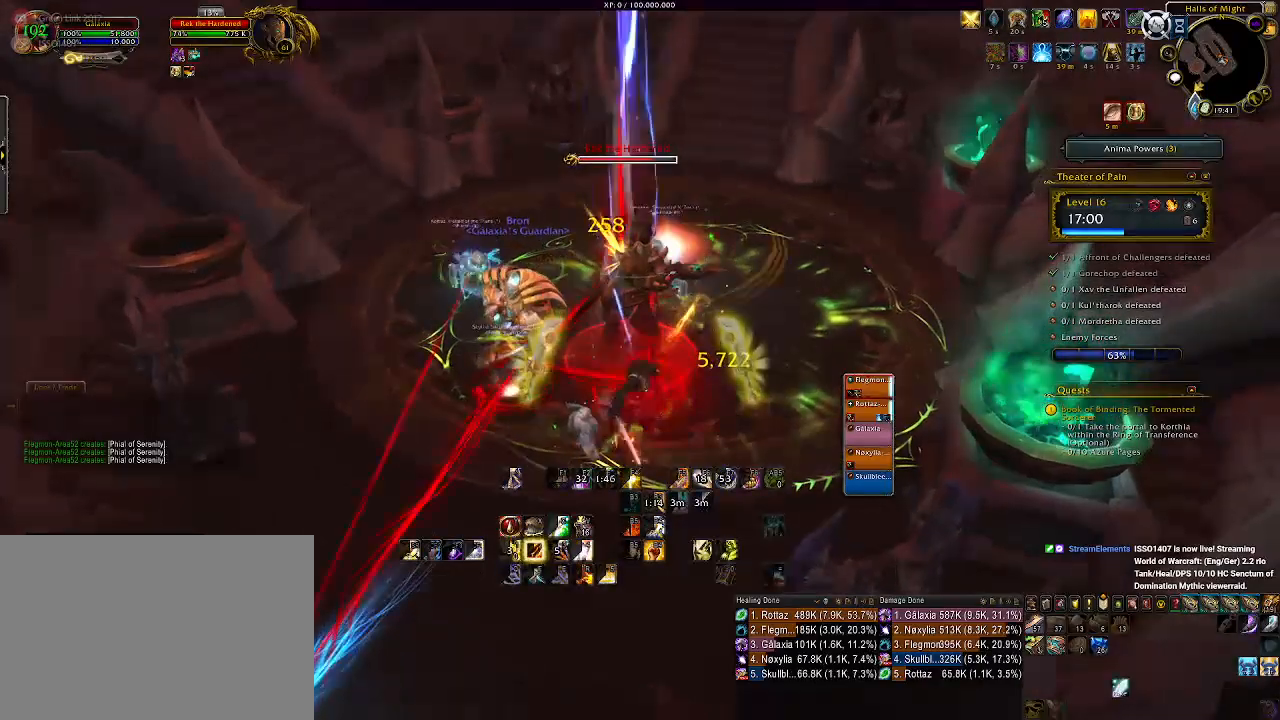
{"keys": ["5"], "mouse": ["right"], "events": [[83, "5", "down"], [150, "5", "up"], [250, "5", "down"], [333, "5", "up"], [416, "5", "down"]]}
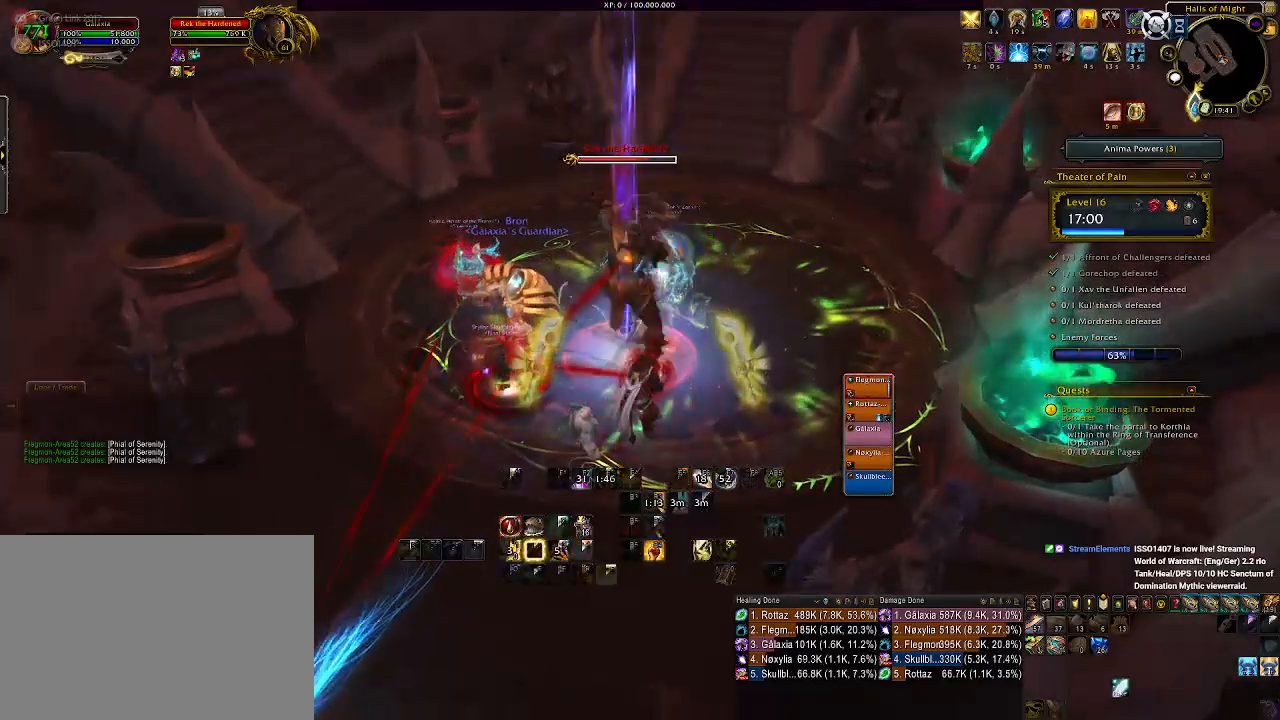
{"keys": ["d"], "mouse": ["right"], "events": [[16, "5", "up"], [83, "5", "down"], [200, "5", "up"], [500, "d", "down"]]}
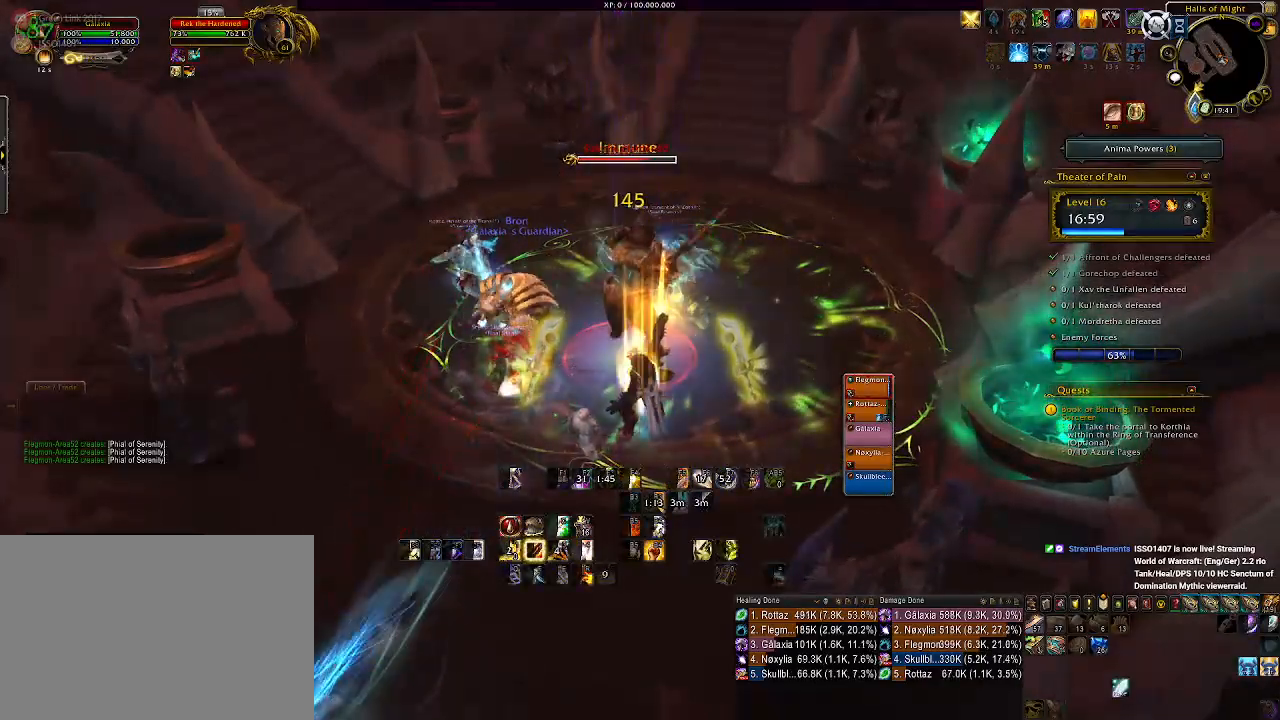
{"keys": ["2"], "mouse": ["right"], "events": [[100, "d", "up"], [250, "2", "down"], [366, "2", "up"], [466, "2", "down"]]}
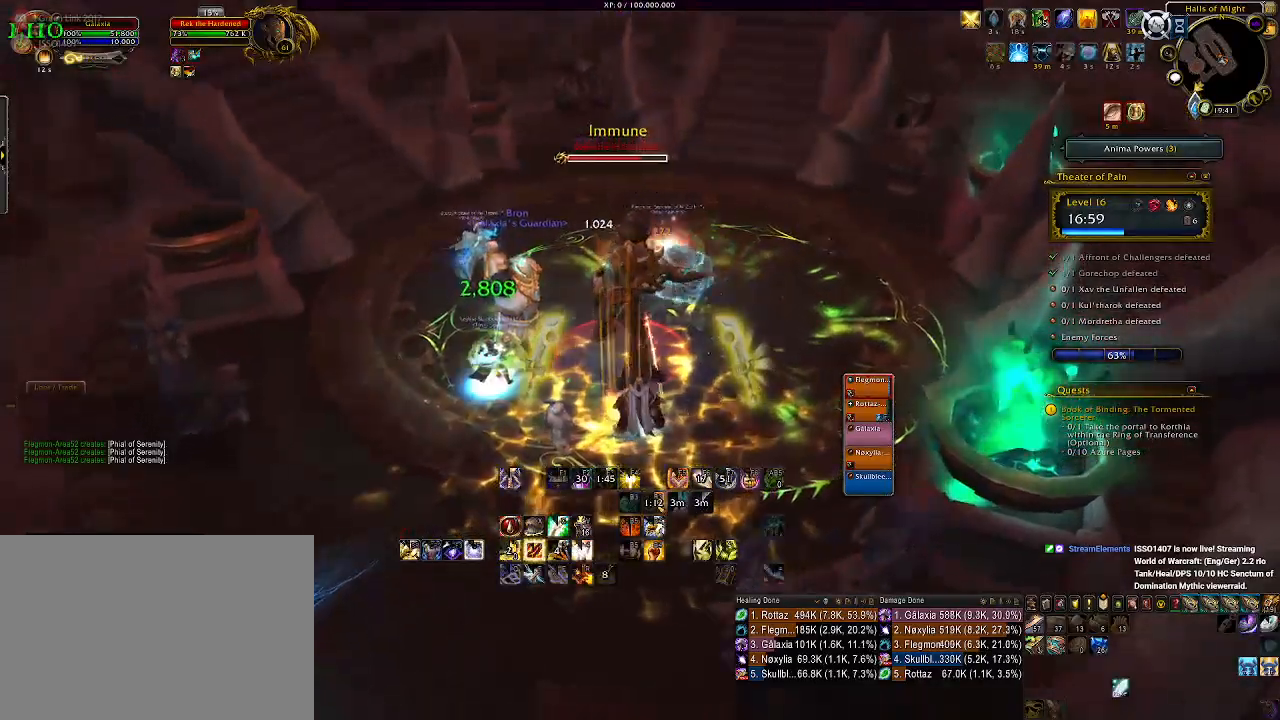
{"keys": ["2"], "mouse": ["right"]}
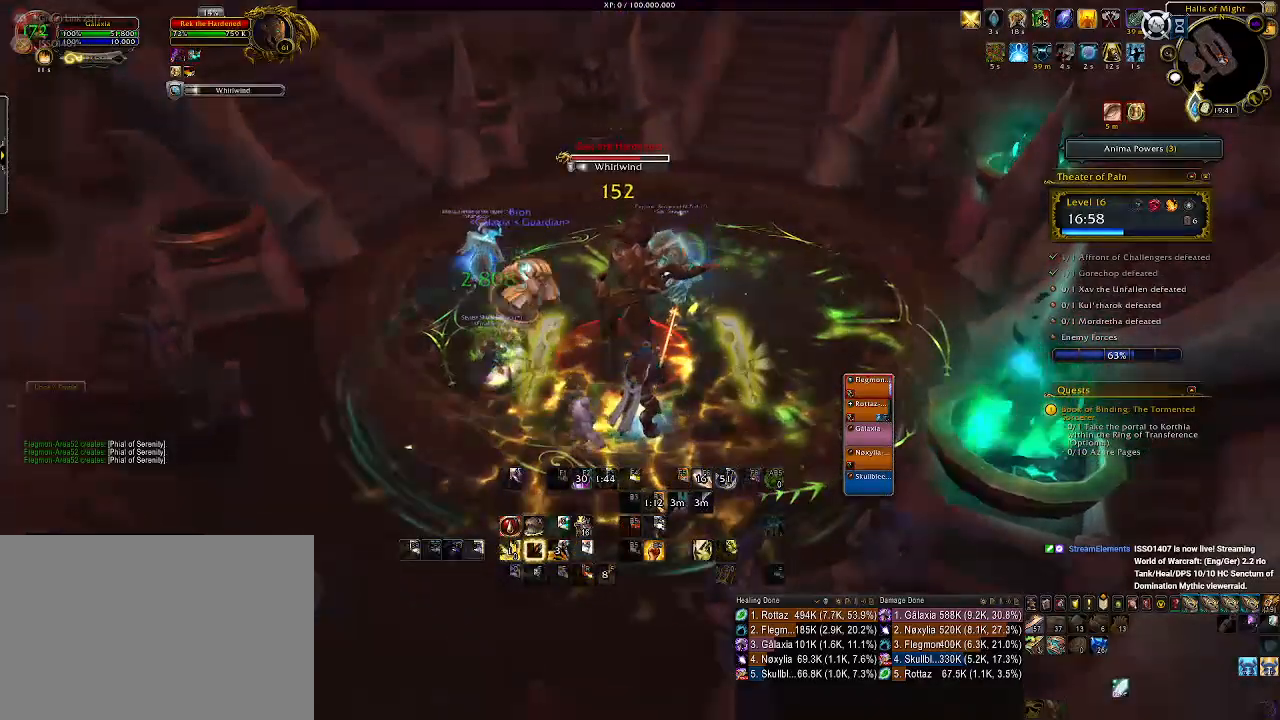
{"keys": ["d"], "mouse": ["right"], "events": [[100, "2", "up"], [183, "2", "down"], [283, "2", "up"], [416, "d", "down"]]}
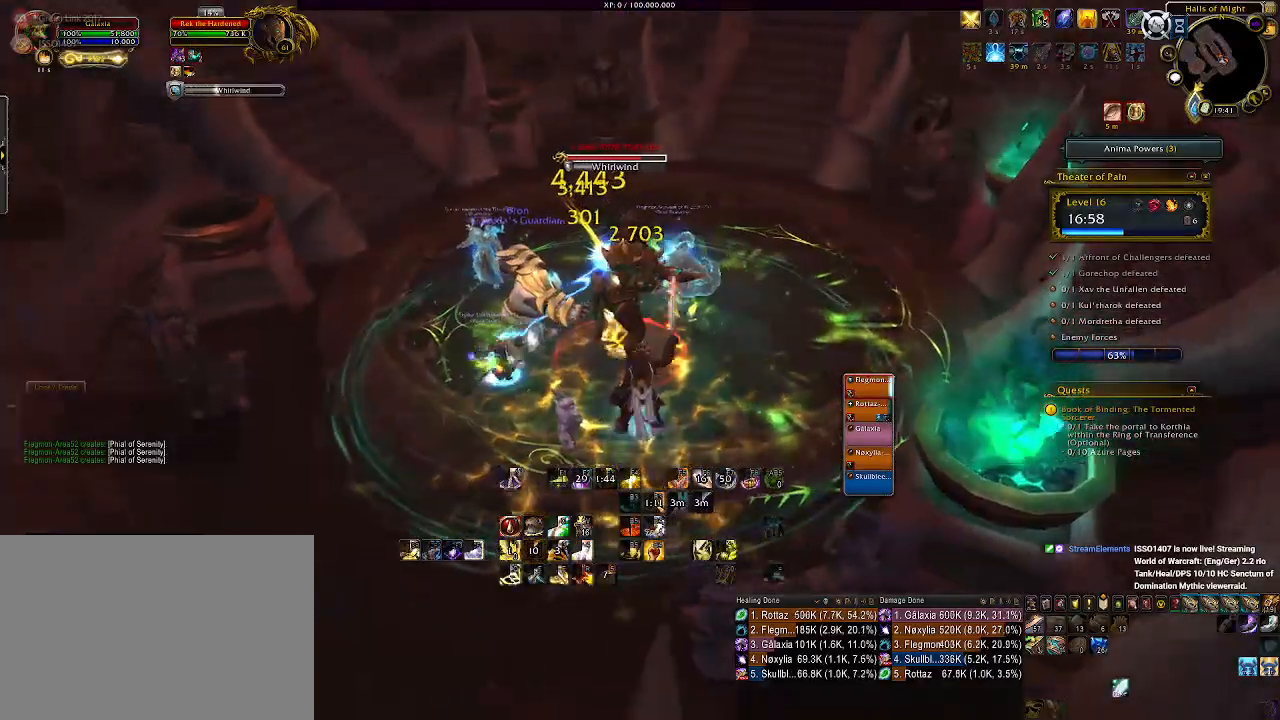
{"keys": ["1", "a"], "mouse": ["right"], "events": [[33, "d", "up"], [266, "a", "down"], [500, "1", "down"]]}
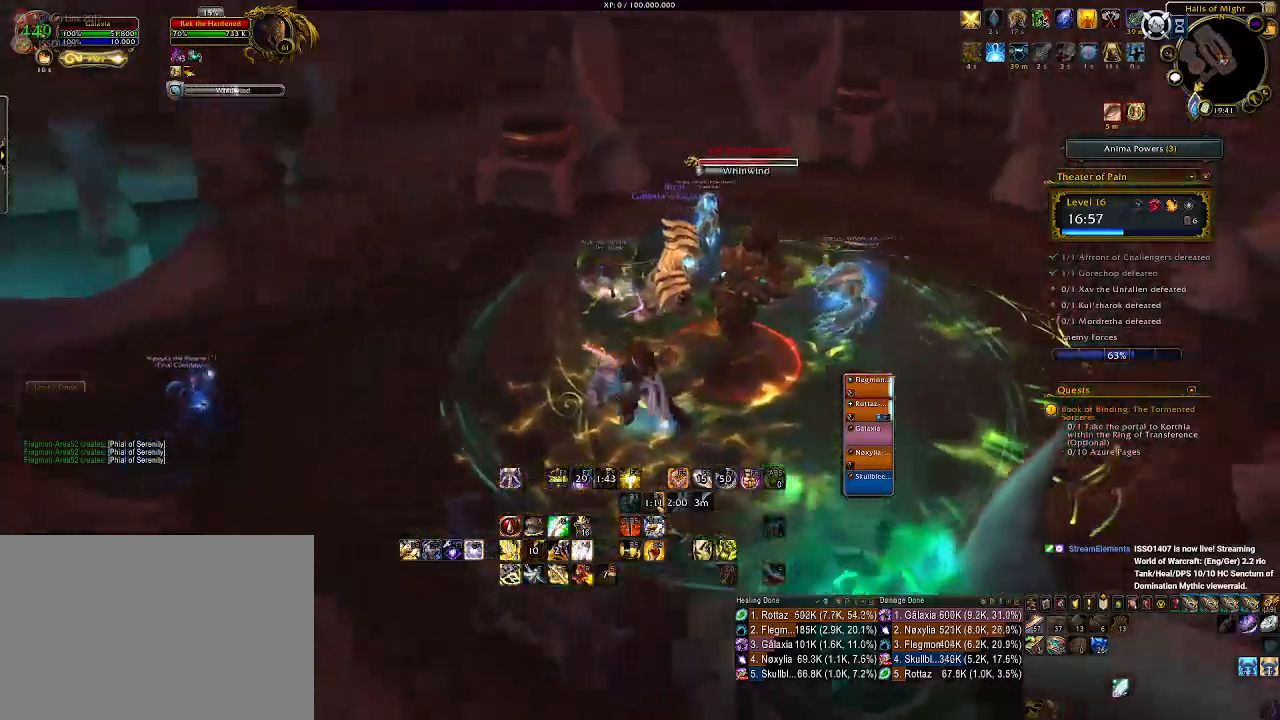
{"keys": ["a"], "mouse": ["right"], "events": [[116, "1", "up"], [200, "1", "down"], [300, "1", "up"], [383, "1", "down"], [500, "1", "up"]]}
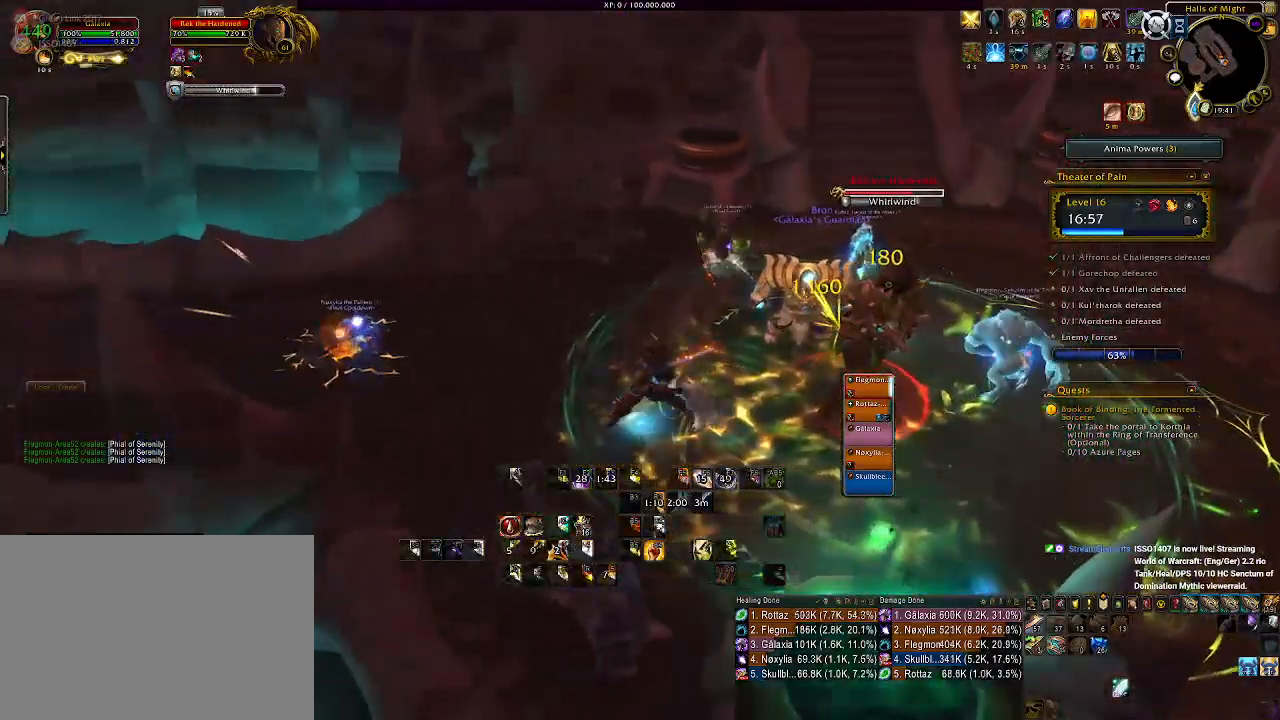
{"keys": ["a"], "mouse": ["right"], "events": []}
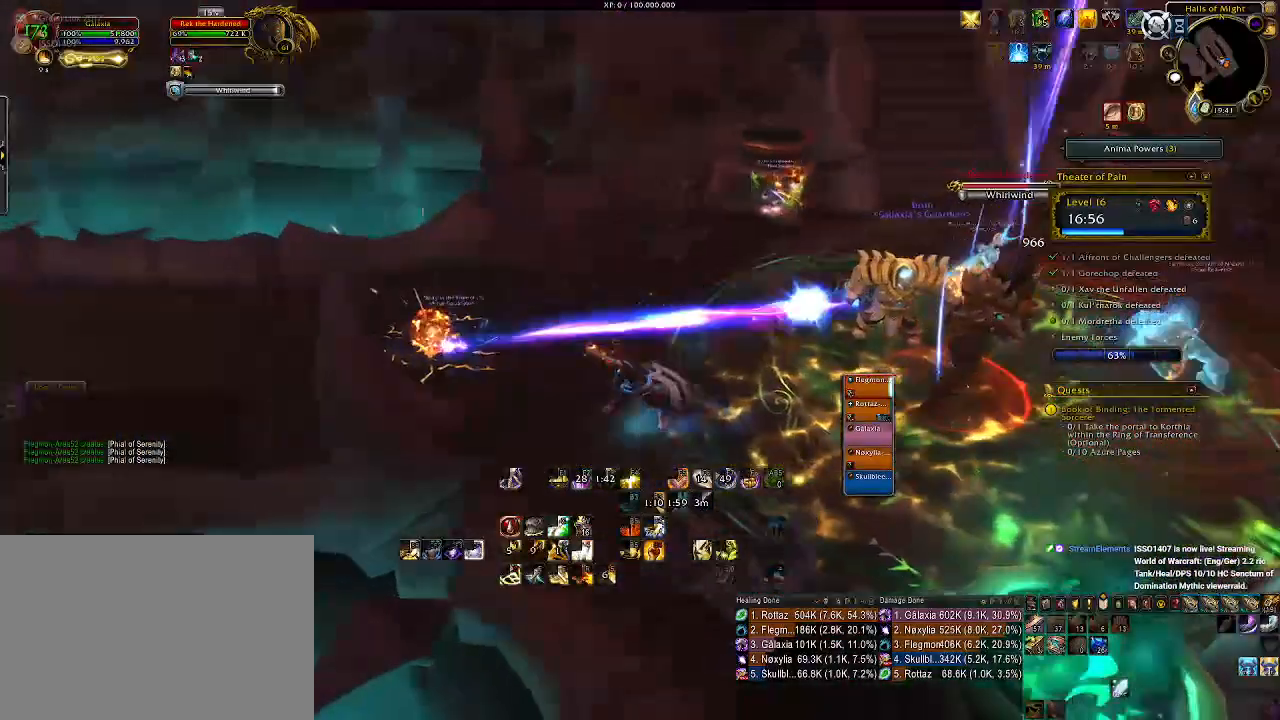
{"keys": ["3"], "mouse": ["right"], "events": [[133, "3", "down"], [200, "a", "up"], [233, "3", "up"], [316, "3", "down"], [400, "3", "up"], [500, "3", "down"]]}
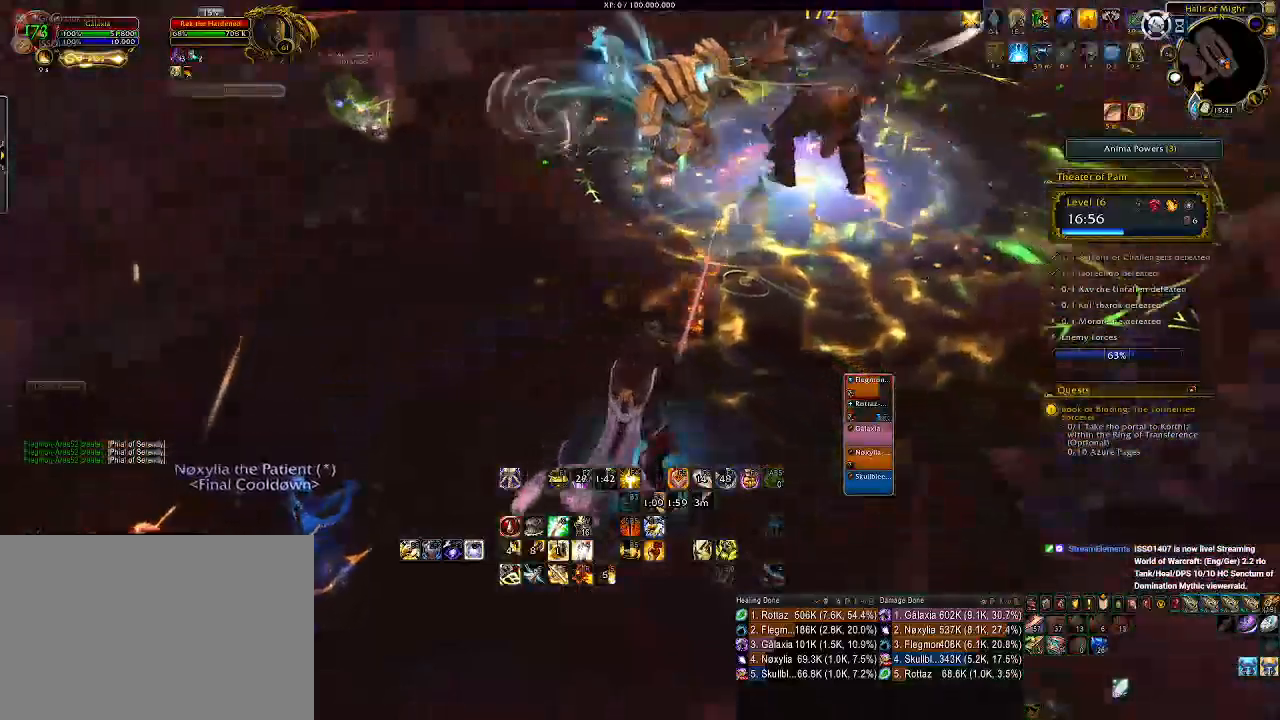
{"keys": [], "mouse": ["left", "right"], "events": [[100, "3", "up"], [200, "3", "down"], [316, "3", "up"], [316, "mouse_left", "down"], [400, "3", "down"], [483, "3", "up"]]}
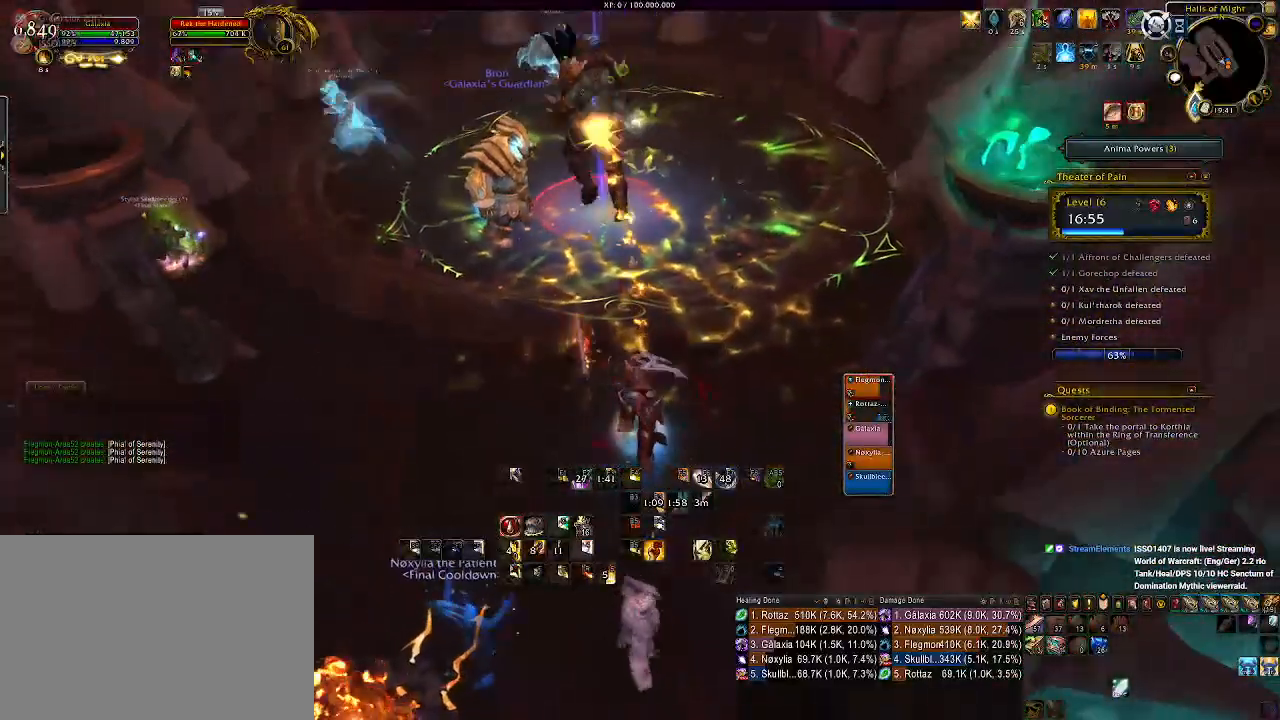
{"keys": [], "mouse": ["left", "right"], "events": []}
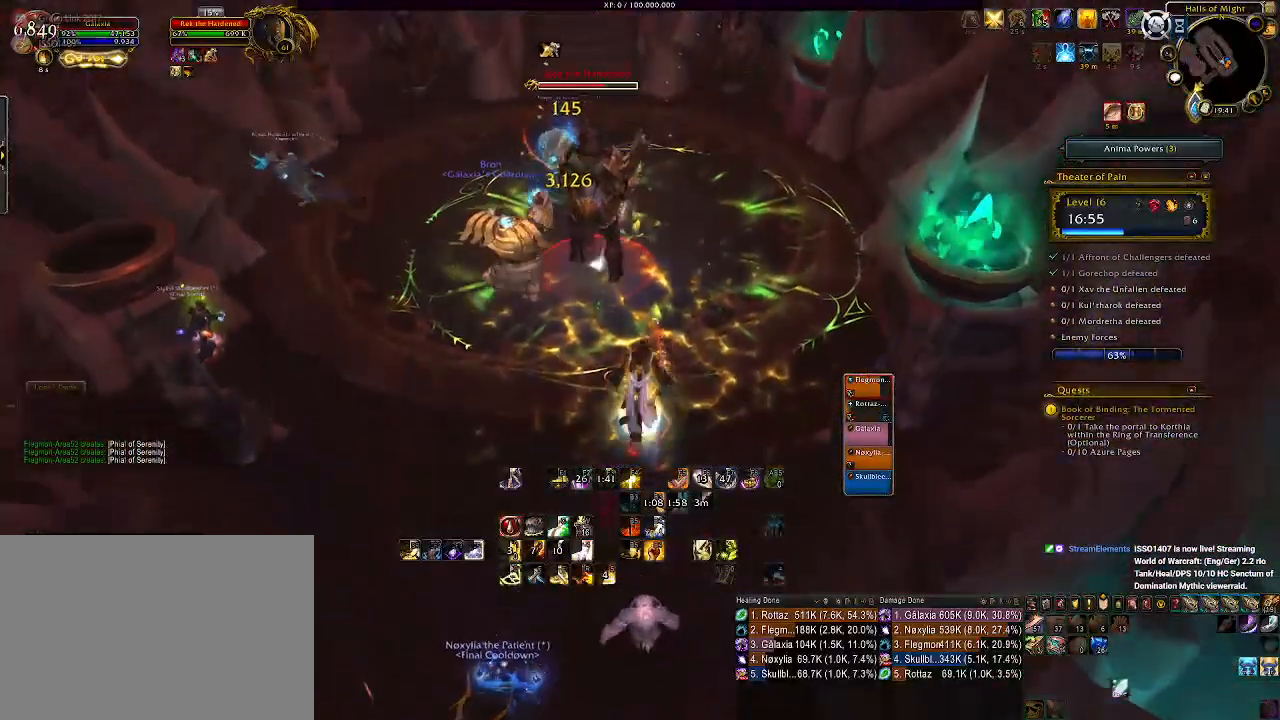
{"keys": ["q"], "mouse": ["left", "right"], "events": [[300, "q", "down"], [400, "q", "up"], [500, "q", "down"]]}
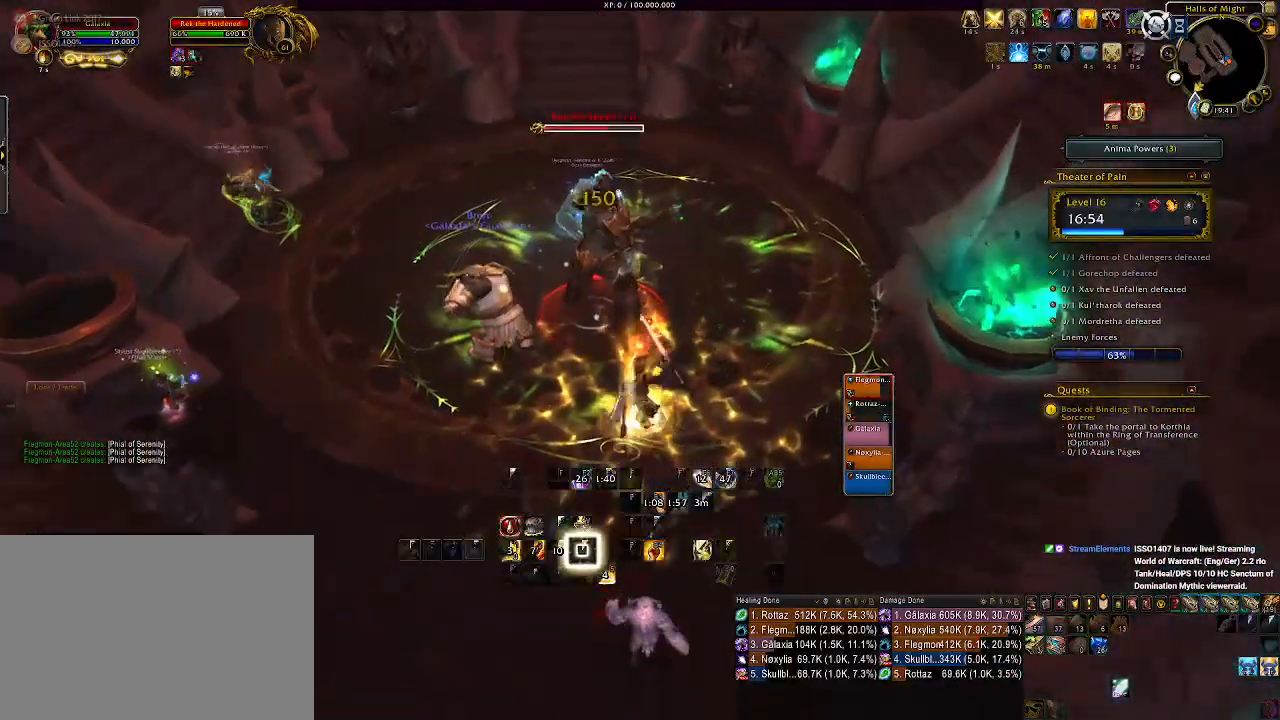
{"keys": ["d"], "mouse": ["right"], "events": [[100, "q", "up"], [200, "q", "down"], [300, "q", "up"], [350, "mouse_left", "up"], [400, "q", "down"], [433, "d", "down"], [500, "q", "up"]]}
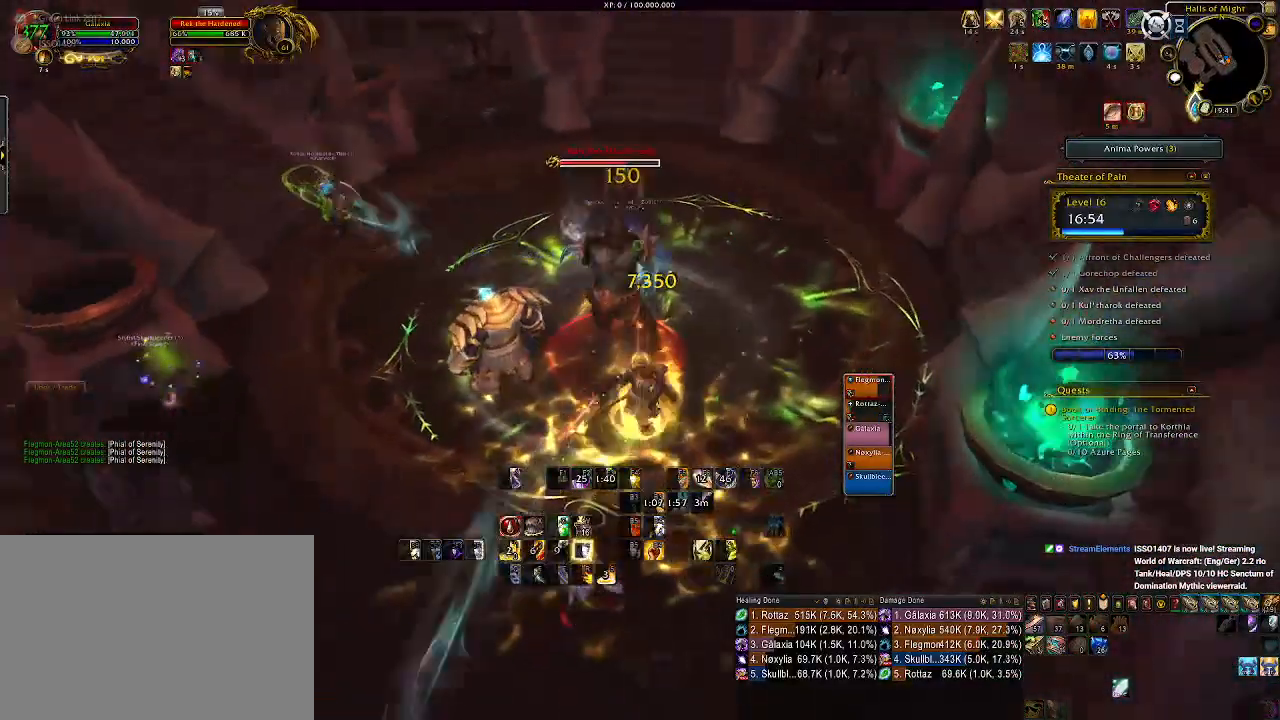
{"keys": [], "mouse": ["right"], "events": [[116, "d", "up"]]}
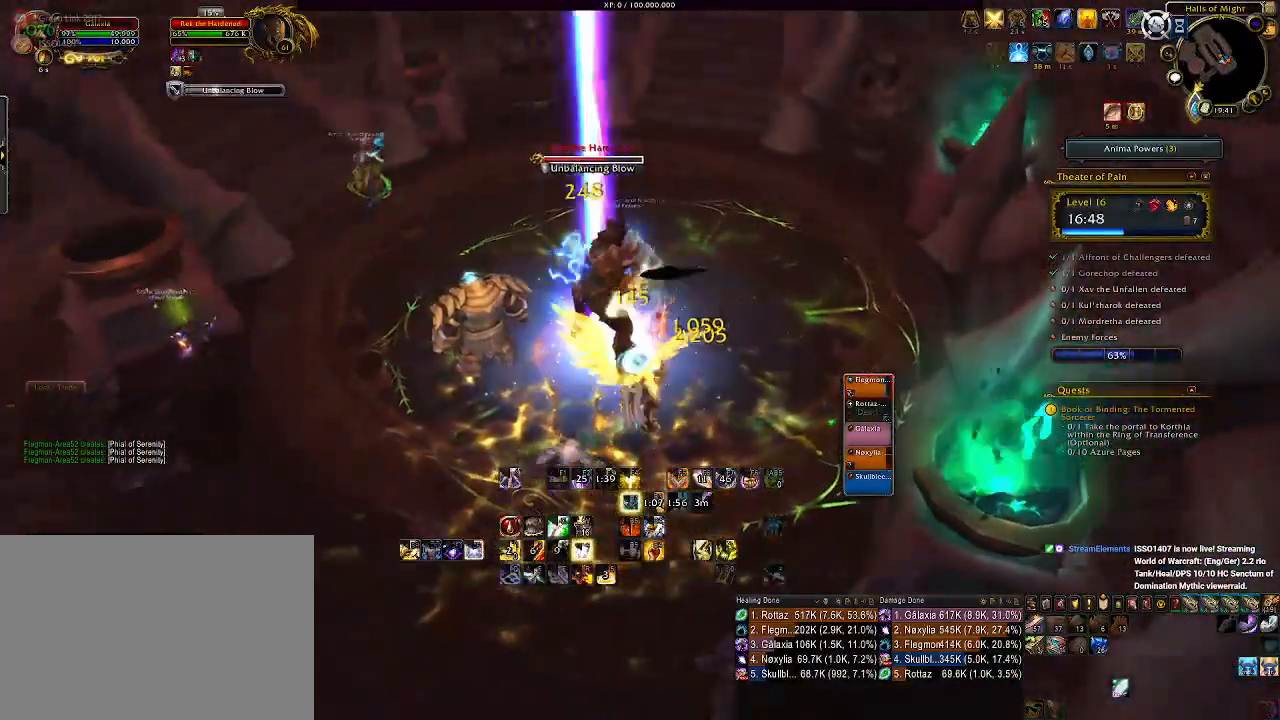
{"keys": [], "mouse": ["right"], "events": [[350, "mouse_wheel", "down"], [500, "mouse_wheel", "up"]]}
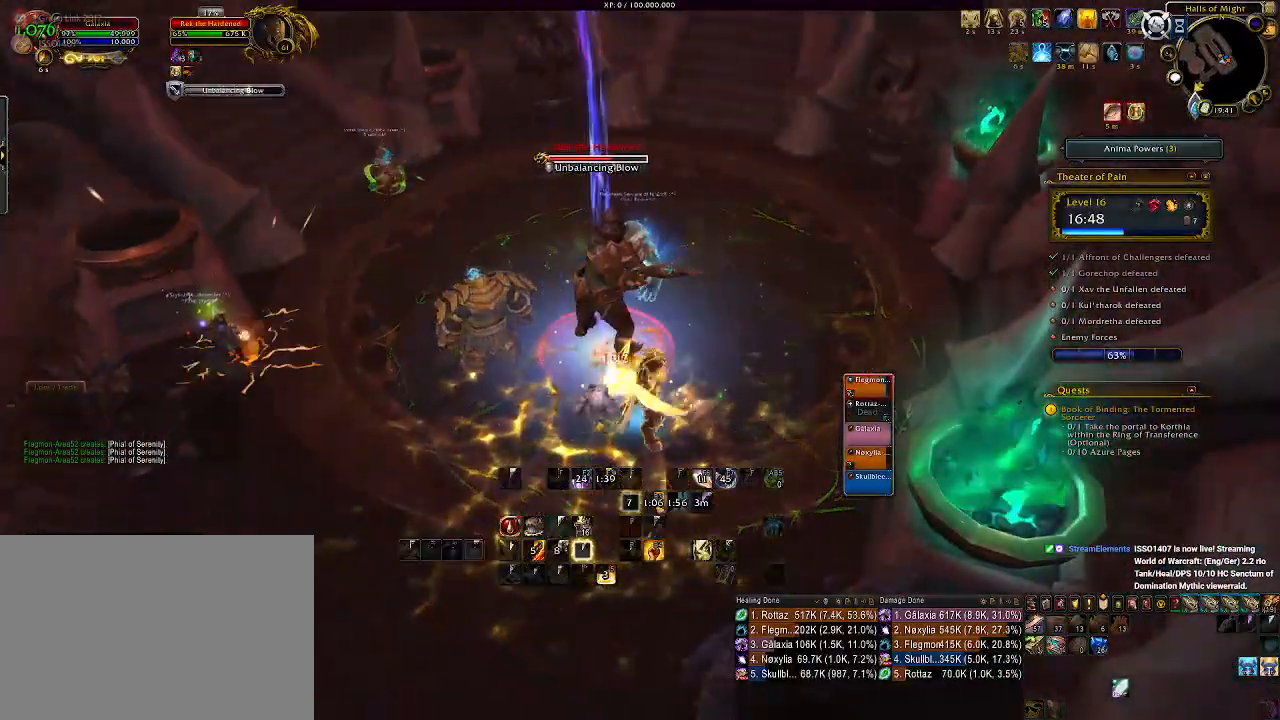
{"keys": [], "mouse": ["right"], "events": [[66, "mouse_wheel", "down"], [183, "mouse_wheel", "up"], [266, "s", "down"], [283, "mouse_wheel", "down"], [366, "d", "down"], [400, "mouse_wheel", "up"], [500, "d", "up"], [500, "s", "up"]]}
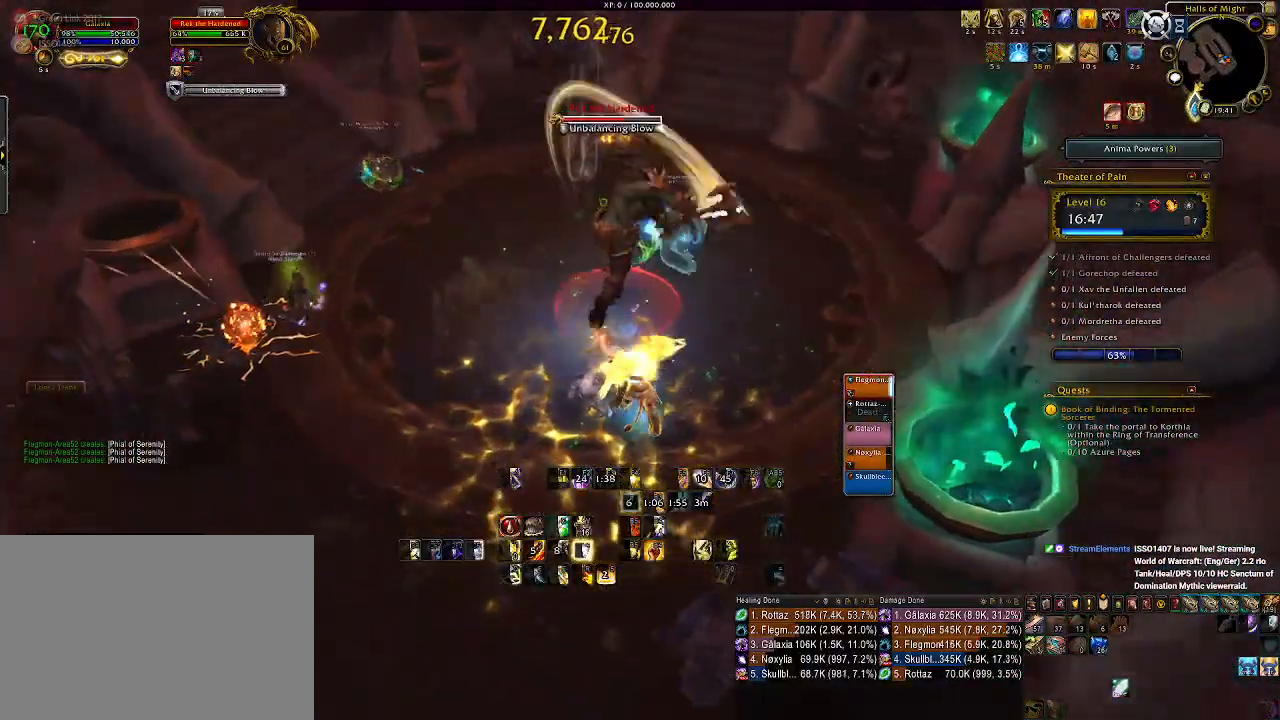
{"keys": [], "mouse": ["right"], "events": [[216, "mouse_left", "down"], [300, "1", "down"], [316, "mouse_left", "up"], [400, "1", "up"]]}
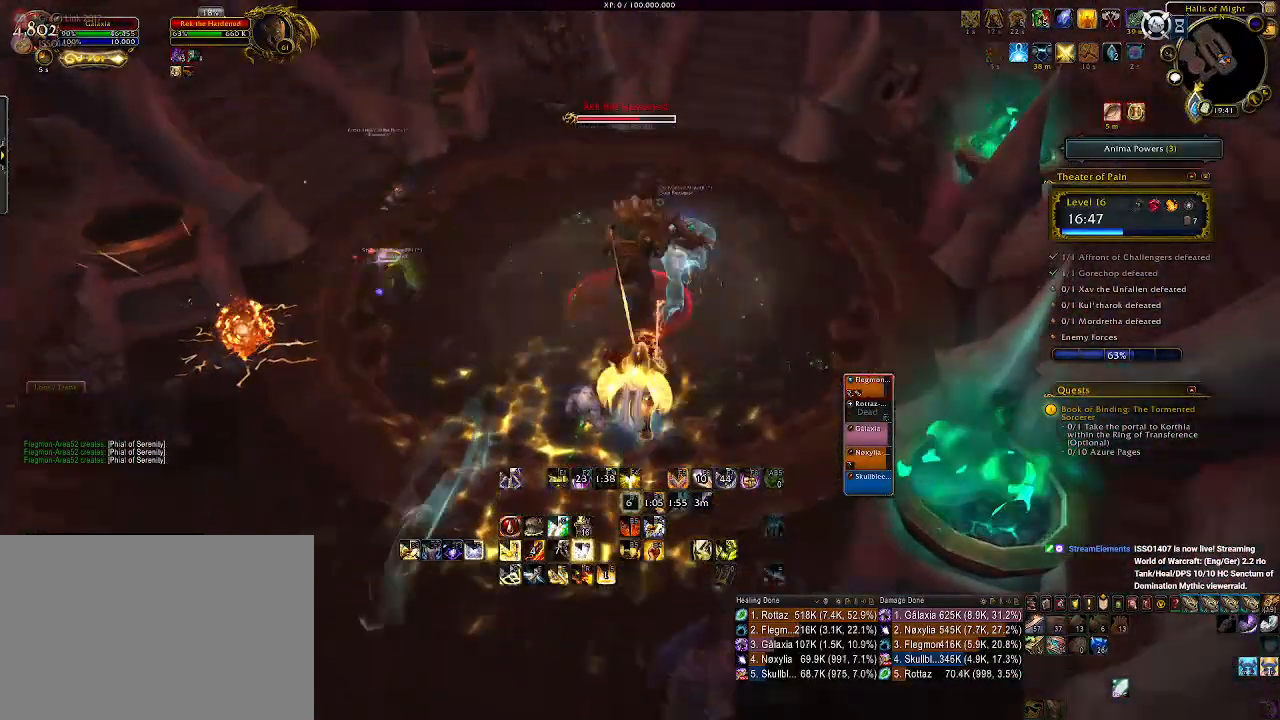
{"keys": ["d"], "mouse": ["right"], "events": [[16, "1", "down"], [100, "1", "up"], [216, "1", "down"], [316, "1", "up"], [350, "mouse_left", "down"], [450, "d", "down"], [483, "mouse_left", "up"]]}
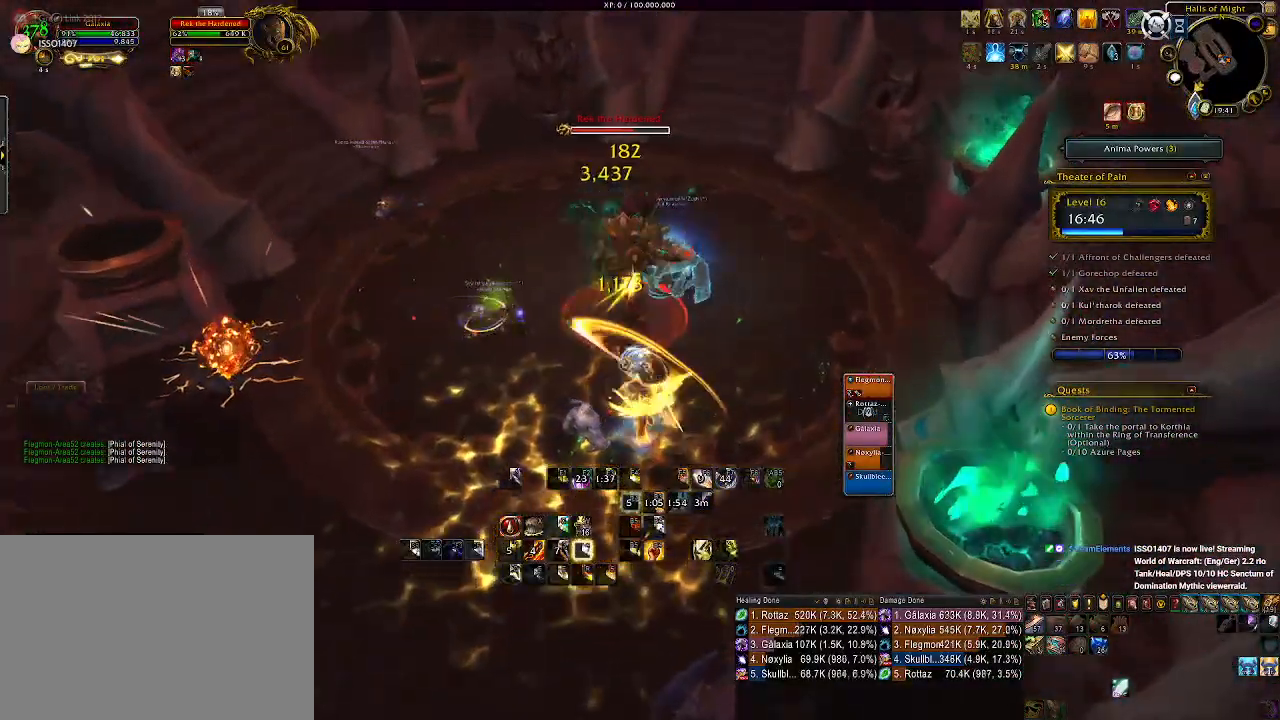
{"keys": [], "mouse": ["right"], "events": [[33, "d", "up"]]}
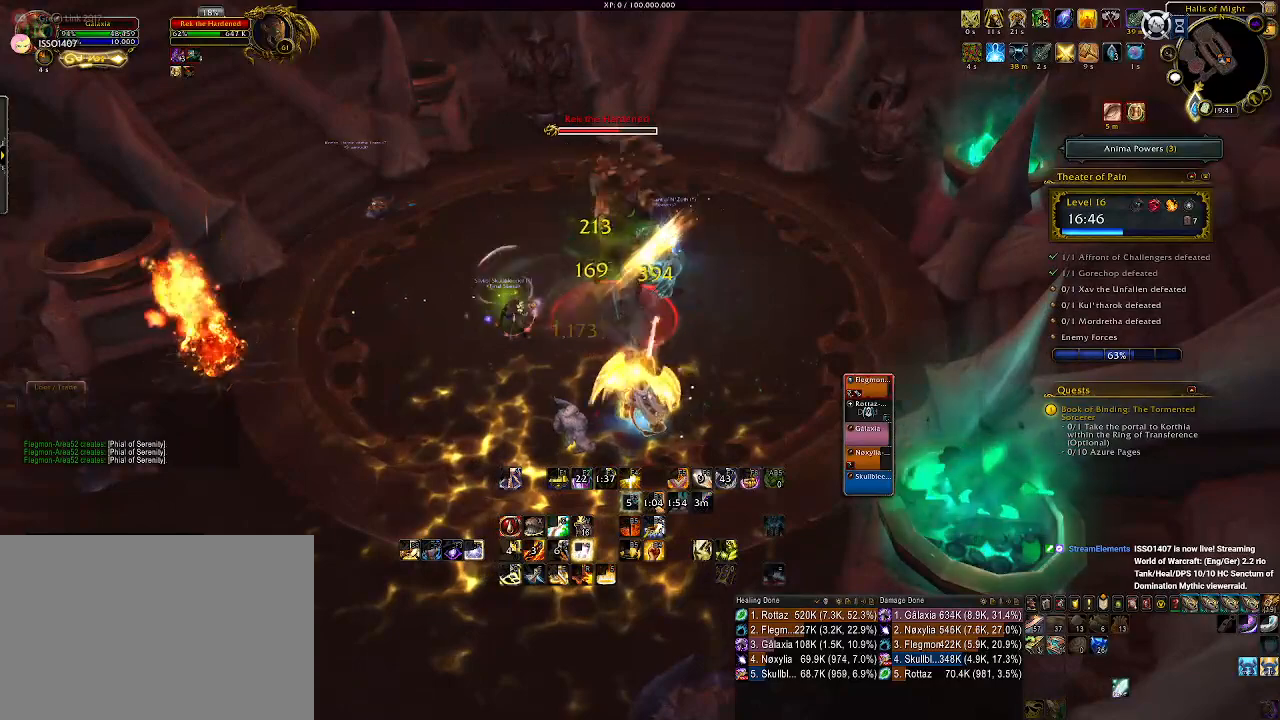
{"keys": ["q"], "mouse": ["right"], "events": [[16, "mouse_left", "down"], [33, "q", "down"], [133, "mouse_left", "up"], [133, "q", "up"], [250, "q", "down"], [333, "q", "up"], [450, "q", "down"]]}
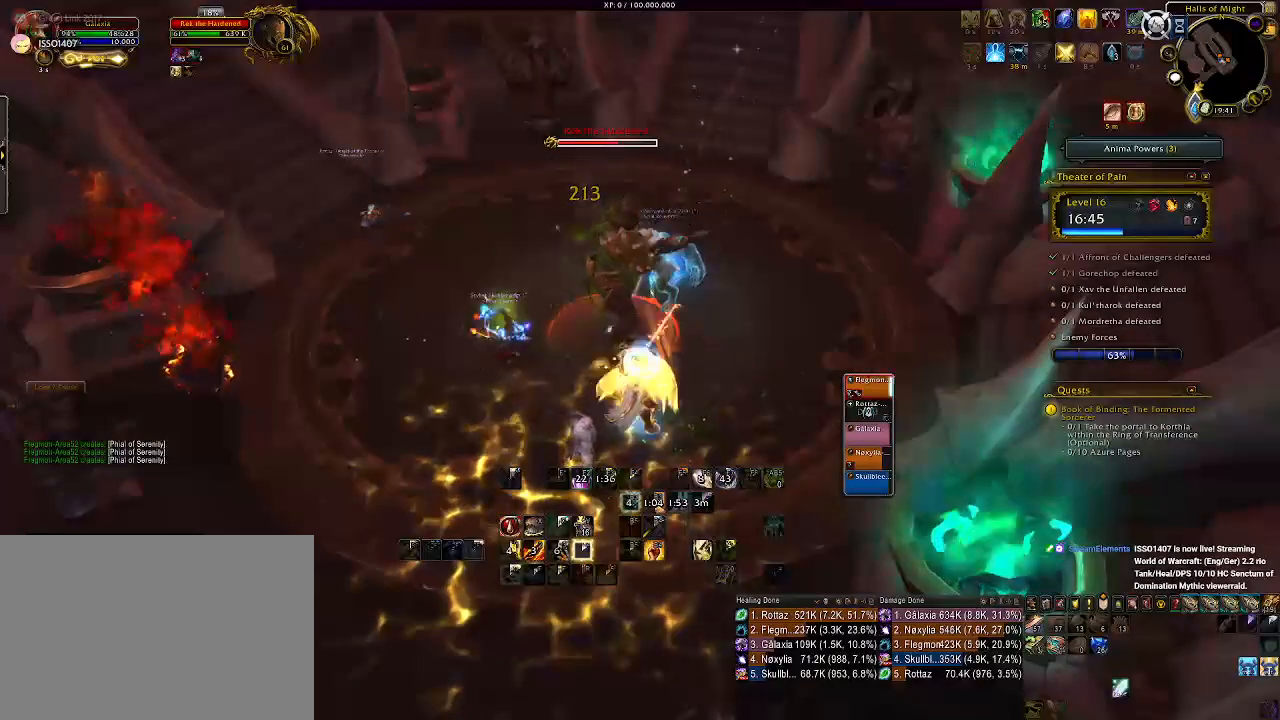
{"keys": [], "mouse": ["right"], "events": [[33, "q", "up"], [133, "q", "down"], [233, "q", "up"], [316, "q", "down"], [416, "q", "up"]]}
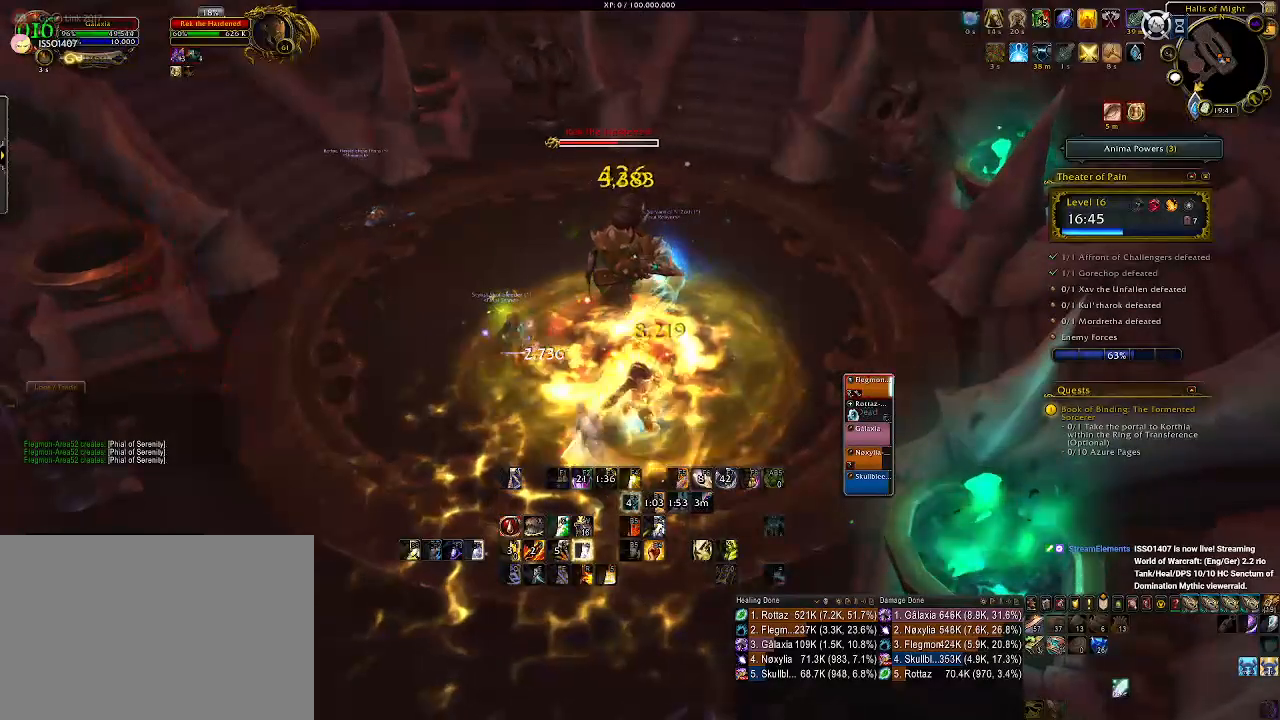
{"keys": [], "mouse": ["right"], "events": [[133, "a", "down"], [150, "s", "down"], [216, "s", "up"], [283, "a", "up"]]}
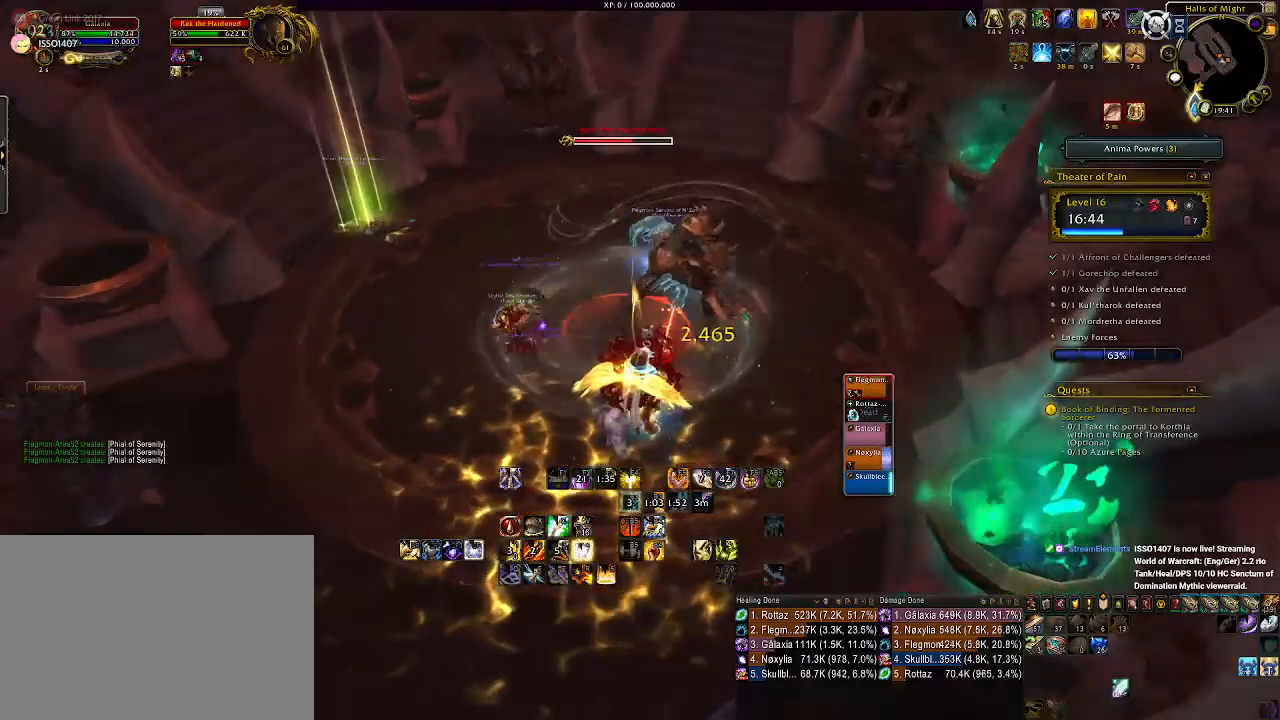
{"keys": [], "mouse": ["right"], "events": [[33, "2", "down"], [116, "2", "up"], [216, "2", "down"], [300, "2", "up"], [316, "mouse_left", "down"], [400, "2", "down"], [450, "mouse_left", "up"], [500, "2", "up"]]}
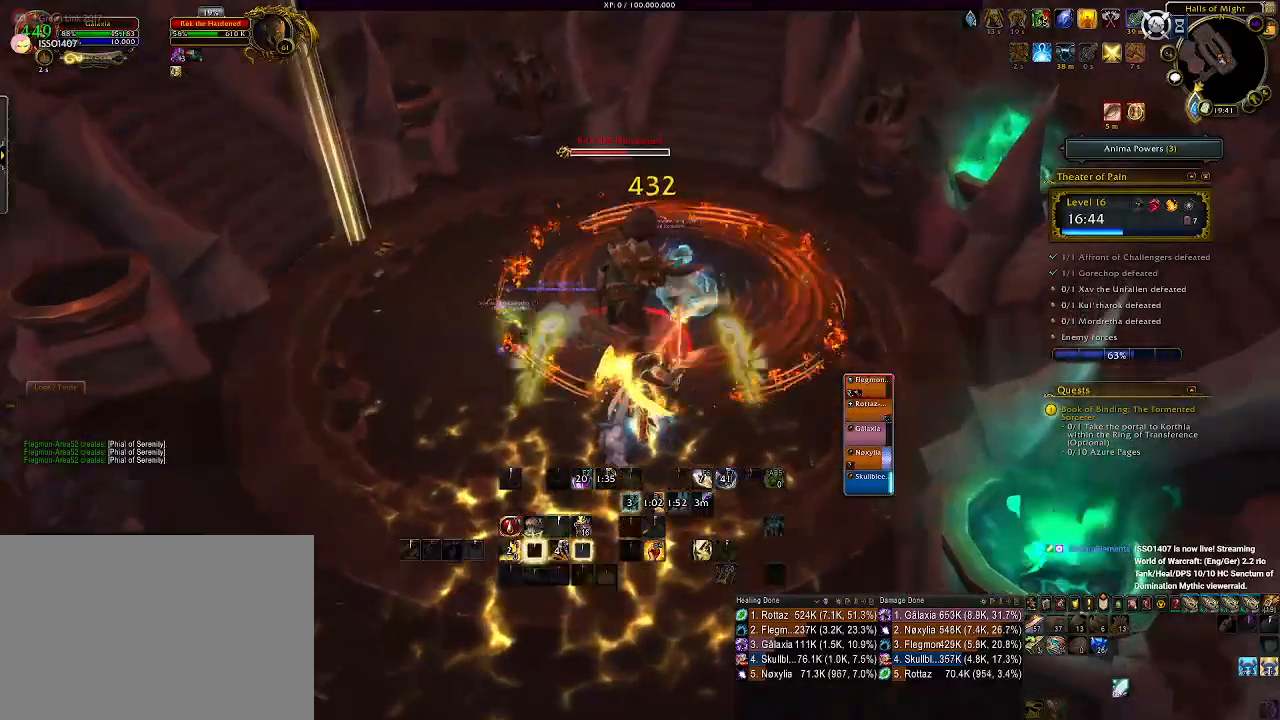
{"keys": ["2"], "mouse": ["right"], "events": [[100, "2", "down"], [183, "2", "up"], [266, "2", "down"], [350, "2", "up"], [450, "2", "down"]]}
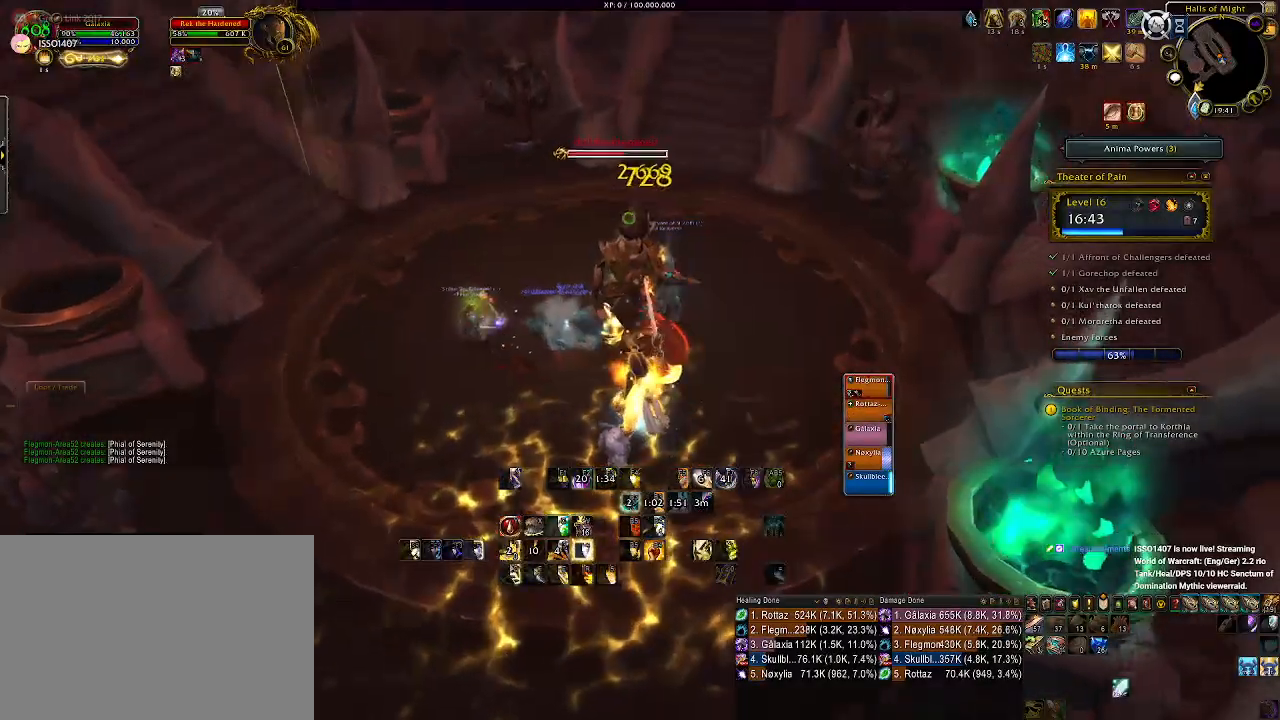
{"keys": [], "mouse": ["right"], "events": [[33, "2", "up"], [316, "a", "down"], [450, "a", "up"]]}
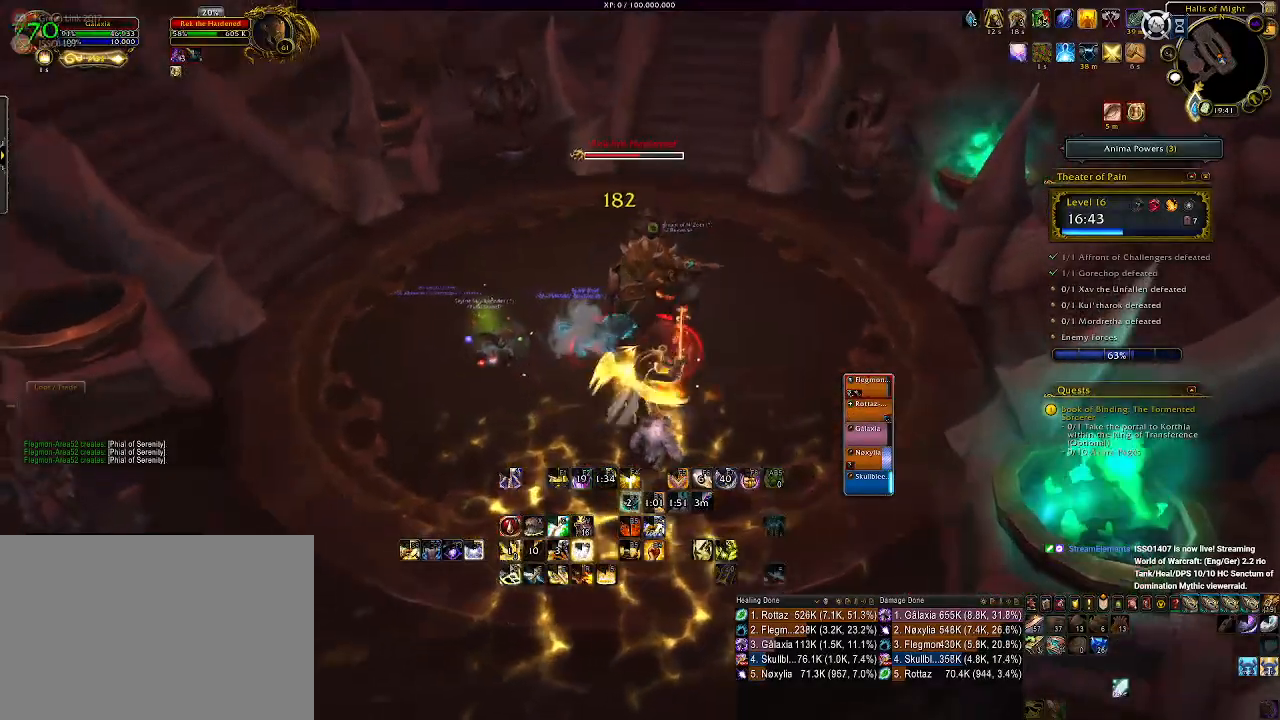
{"keys": ["q"], "mouse": ["right"], "events": [[66, "q", "down"], [150, "q", "up"], [250, "q", "down"], [333, "q", "up"], [416, "q", "down"]]}
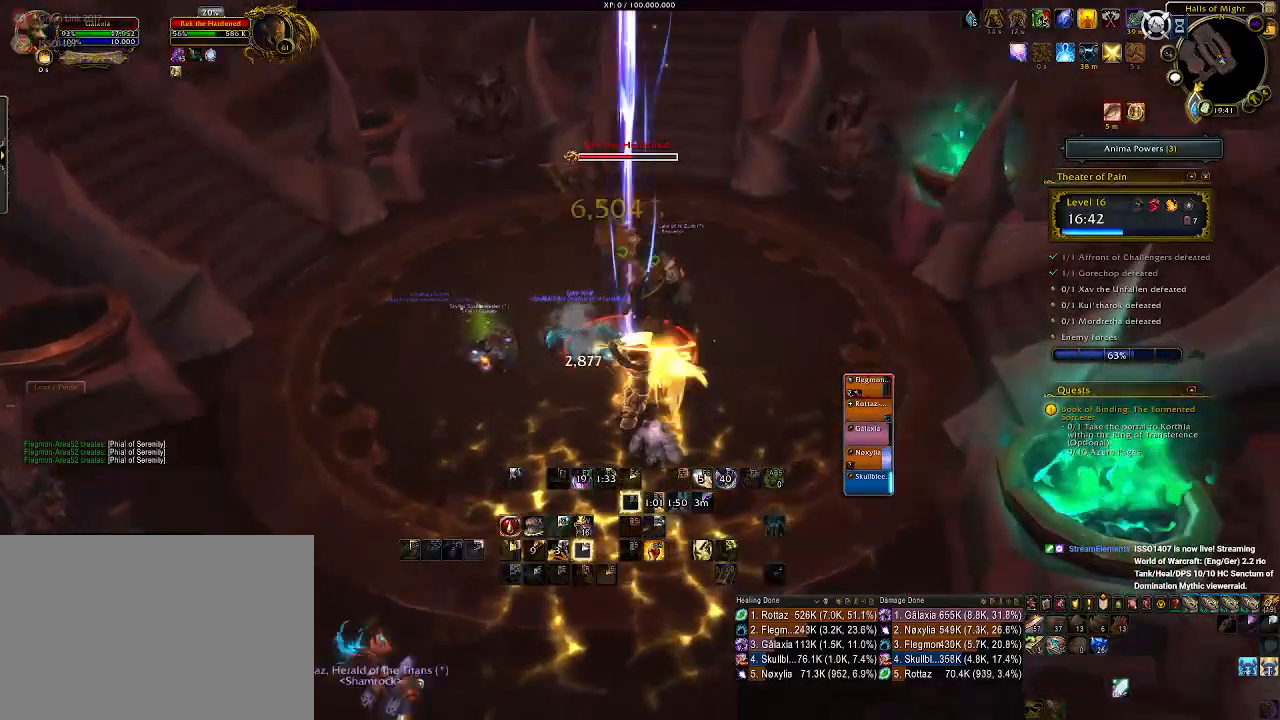
{"keys": [], "mouse": ["right"], "events": [[16, "q", "up"], [83, "q", "down"], [183, "q", "up"], [300, "d", "down"], [416, "d", "up"]]}
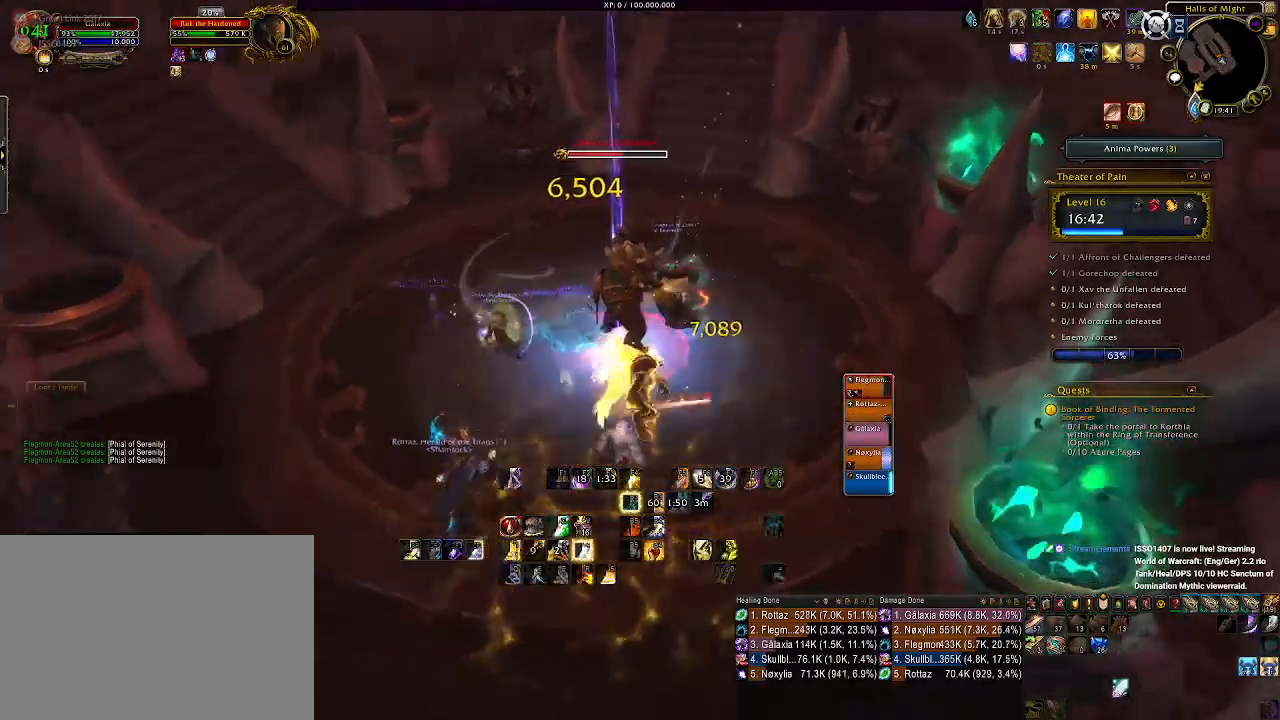
{"keys": [], "mouse": ["right"], "events": [[133, "mouse_wheel", "down"], [233, "mouse_wheel", "up"], [333, "mouse_wheel", "down"], [416, "mouse_wheel", "up"]]}
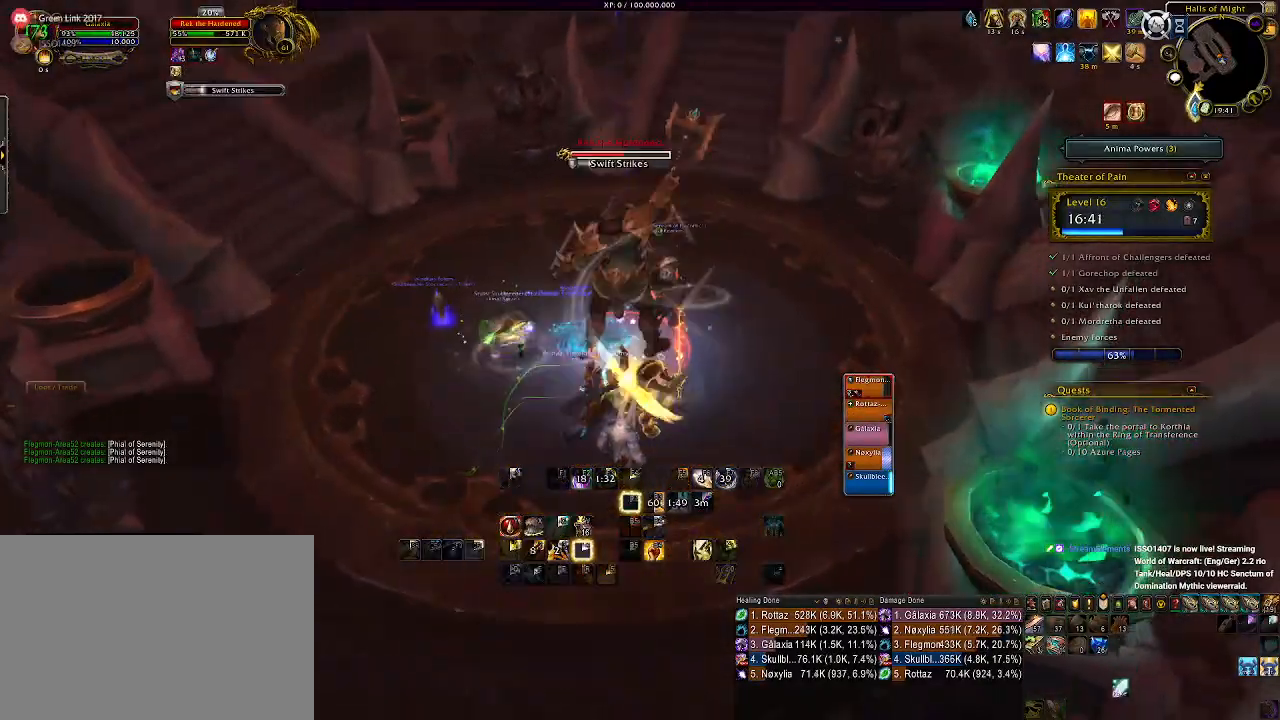
{"keys": [], "mouse": ["right"], "events": [[16, "mouse_wheel", "down"], [100, "mouse_wheel", "up"], [183, "mouse_wheel", "down"], [283, "mouse_wheel", "up"], [350, "mouse_wheel", "down"], [466, "mouse_wheel", "up"]]}